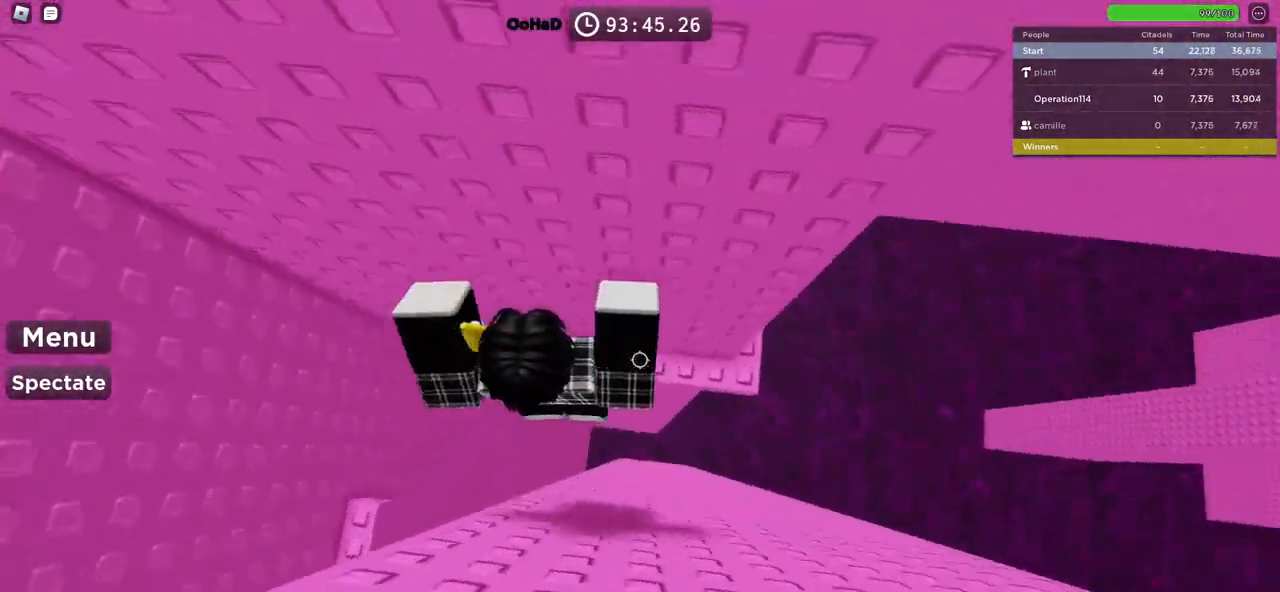
Gameplay with keyboard; each line is a JSON object with the keys held at the frame after it. "events" lists presses ("down") and releases ("up") of "a", "ctrl", "d", "e", "f", "q", "r", "s", "shift", "space", "tab" and "w" between this image and that frame as [ms after this image, input, new state], when the widget could be followed in between. No other keys are recorded. Mouse input is not recorded.
{"keys": ["d", "w"], "events": []}
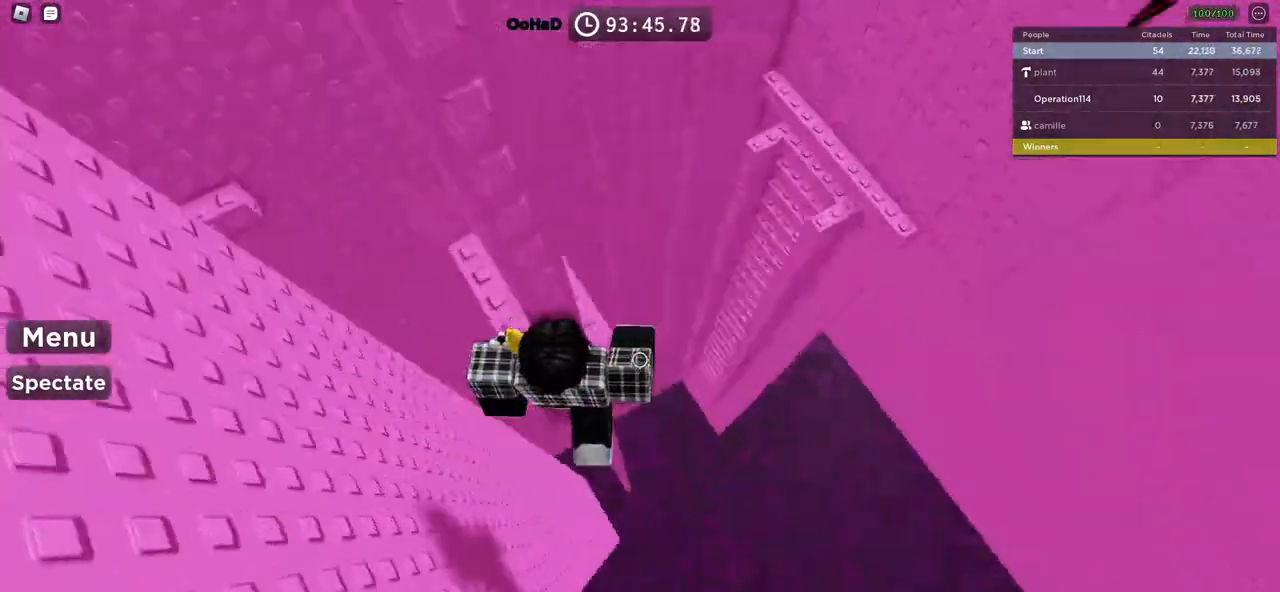
{"keys": ["d", "w"], "events": [[100, "d", "up"], [134, "w", "up"], [367, "d", "down"], [367, "w", "down"]]}
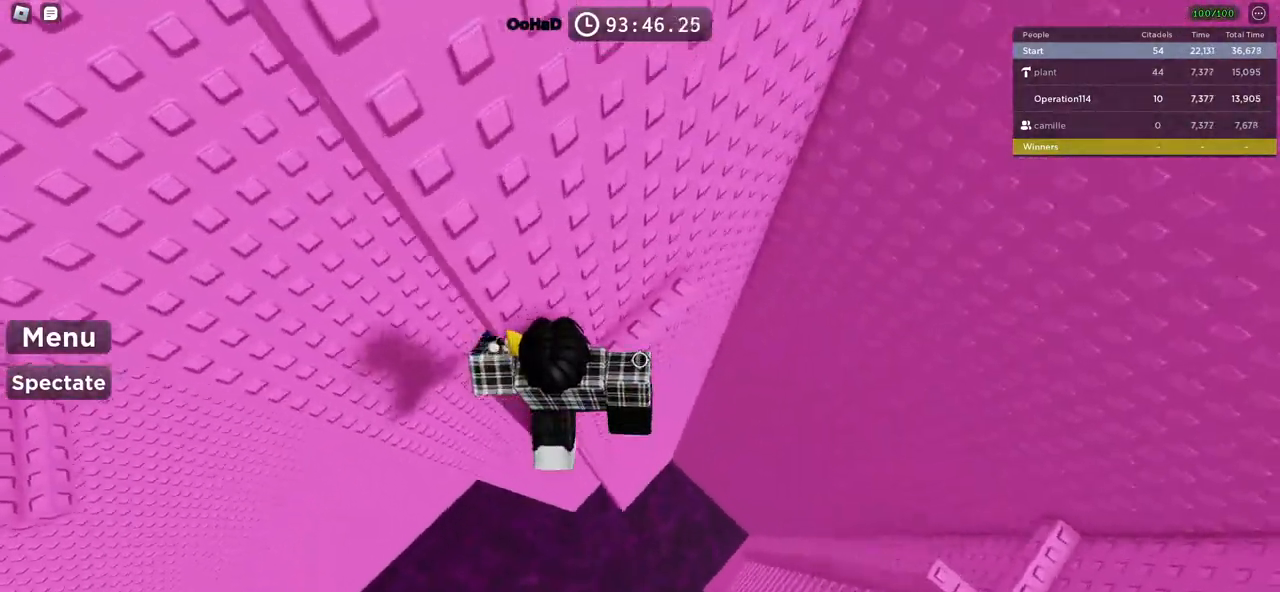
{"keys": ["space", "w"], "events": [[17, "d", "up"], [34, "w", "up"], [134, "shift", "down"], [234, "shift", "up"], [267, "w", "down"], [400, "space", "down"]]}
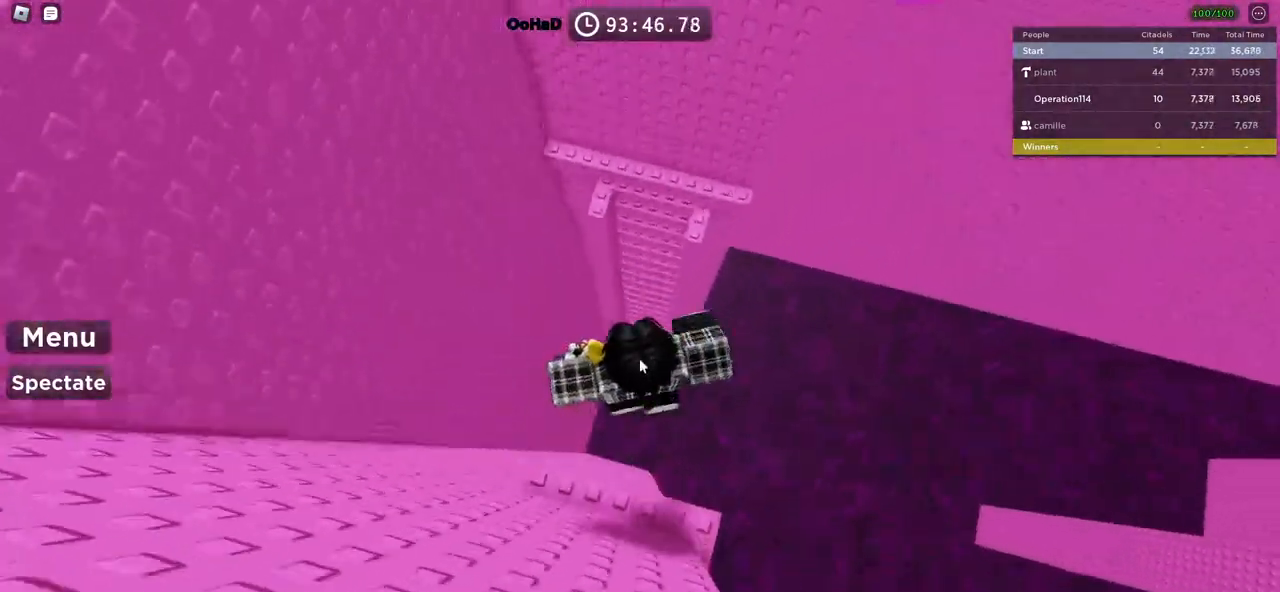
{"keys": ["w"], "events": [[67, "space", "up"]]}
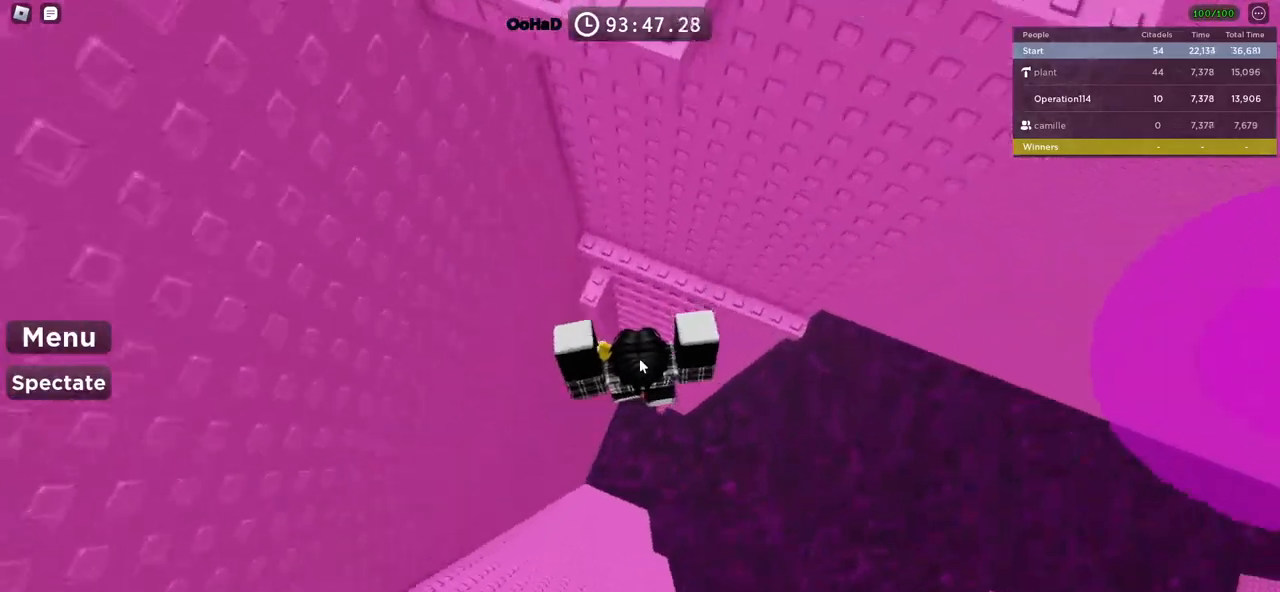
{"keys": ["shift", "w"], "events": [[50, "shift", "down"], [234, "shift", "up"], [434, "shift", "down"]]}
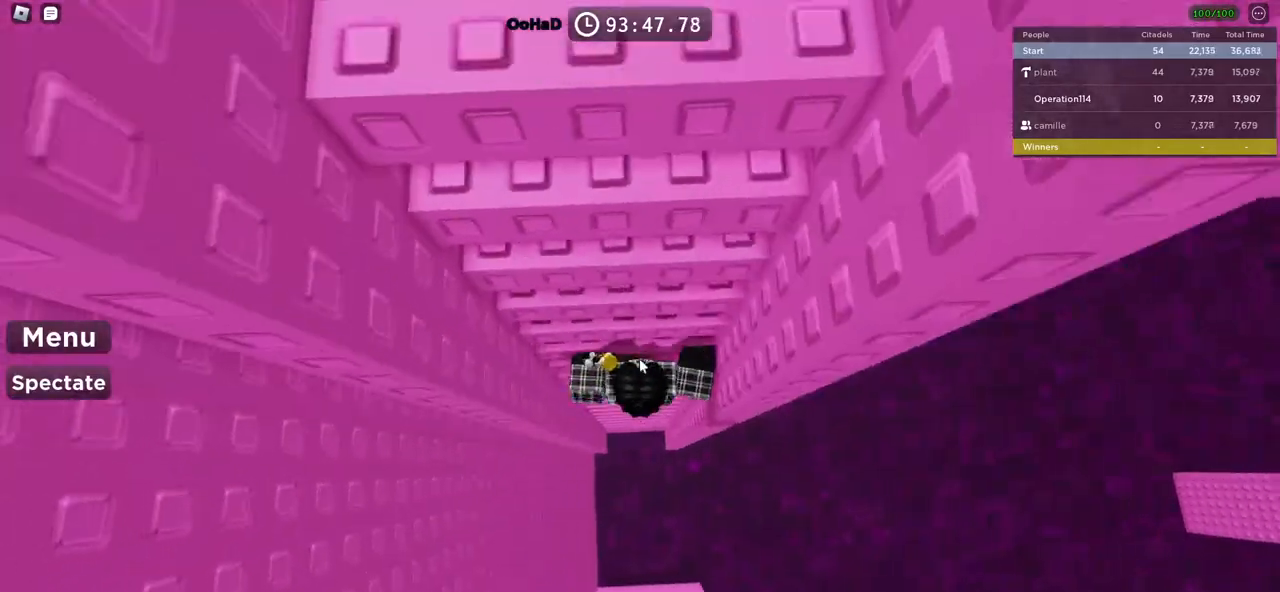
{"keys": ["w"], "events": [[100, "shift", "up"]]}
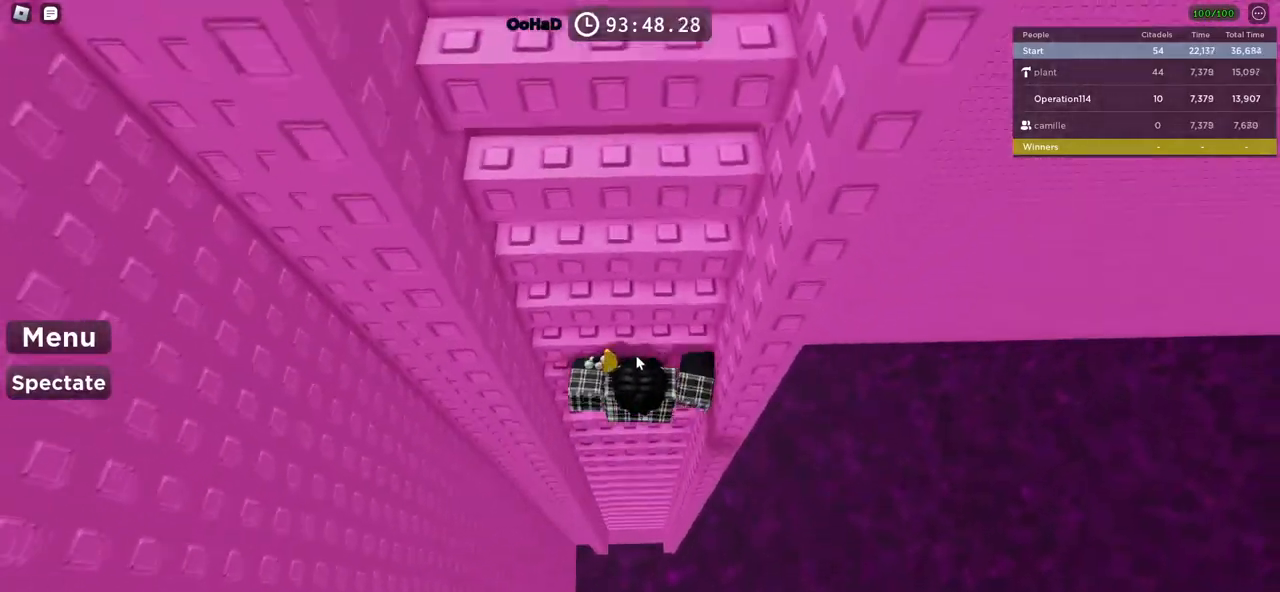
{"keys": ["w"], "events": []}
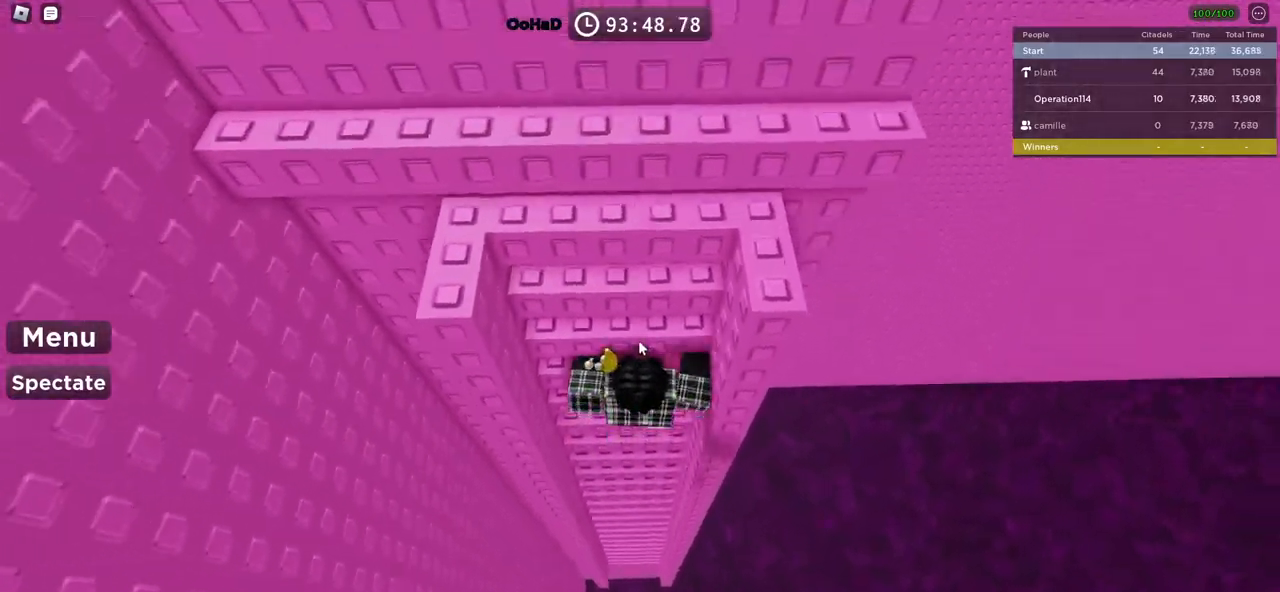
{"keys": ["w"], "events": []}
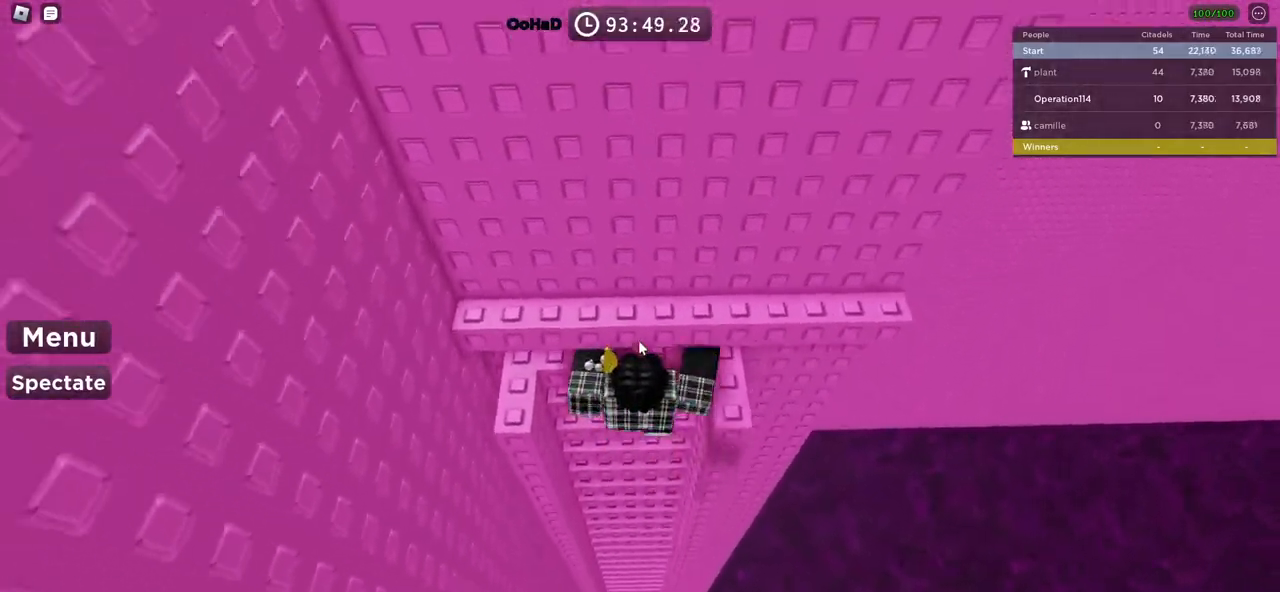
{"keys": ["w"], "events": []}
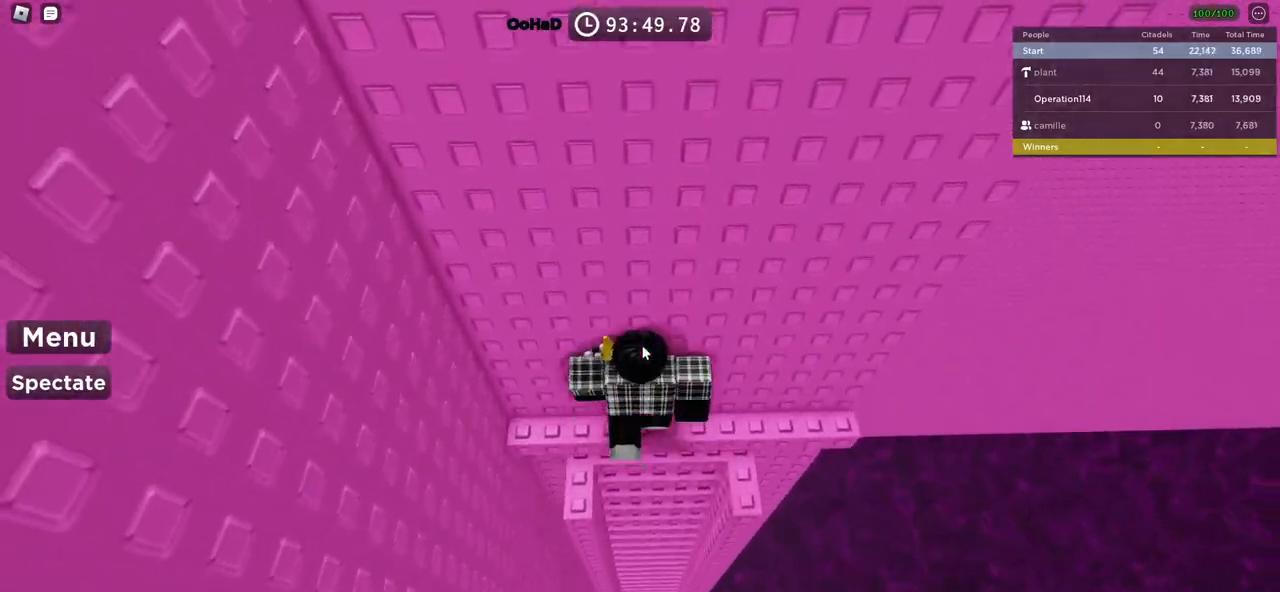
{"keys": ["d", "w"], "events": [[17, "shift", "down"], [34, "d", "down"], [217, "shift", "up"]]}
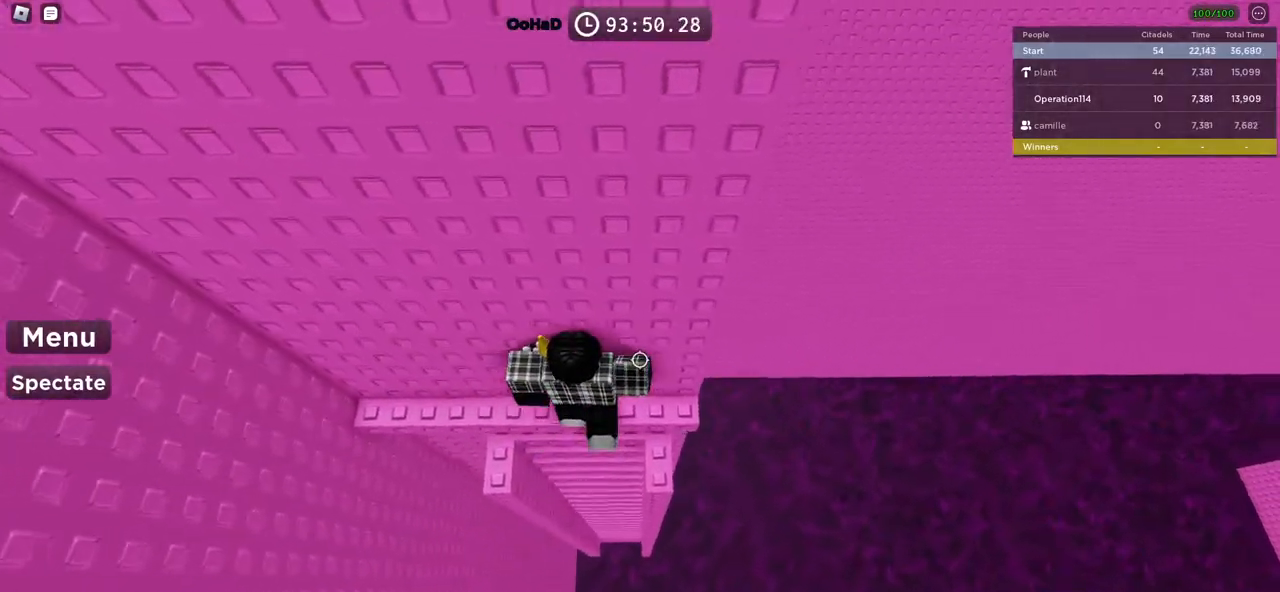
{"keys": [], "events": [[384, "d", "up"], [400, "w", "up"]]}
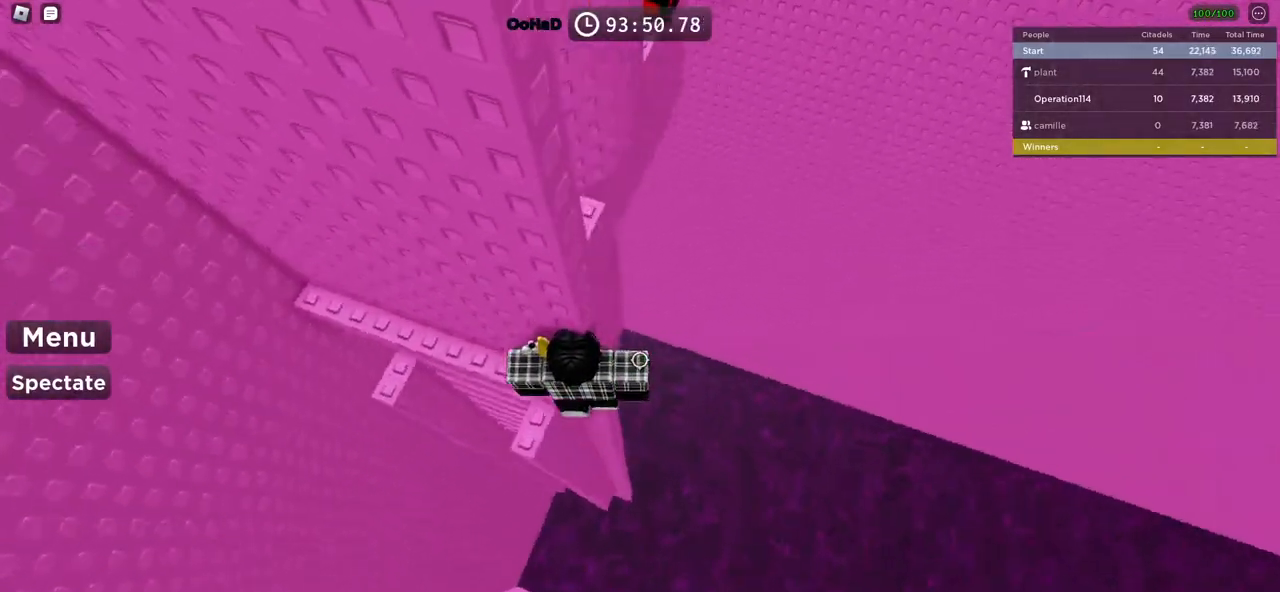
{"keys": ["d", "space"], "events": [[284, "d", "down"], [400, "space", "down"]]}
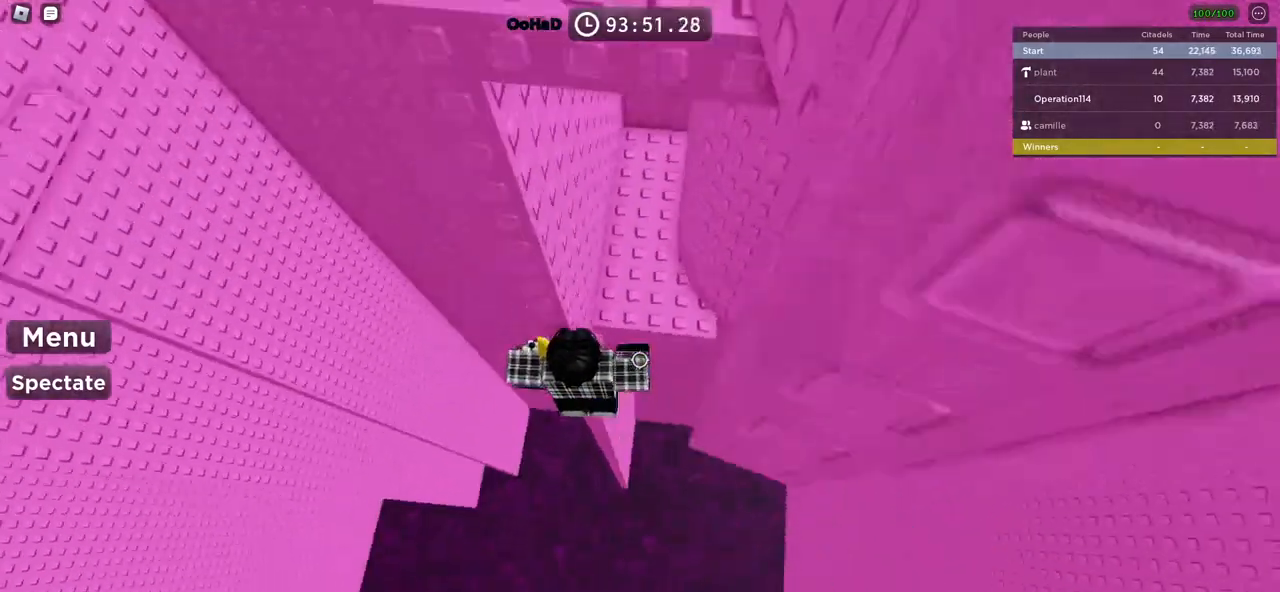
{"keys": [], "events": [[17, "w", "down"], [50, "space", "up"], [150, "d", "up"], [367, "d", "down"], [467, "d", "up"], [467, "w", "up"]]}
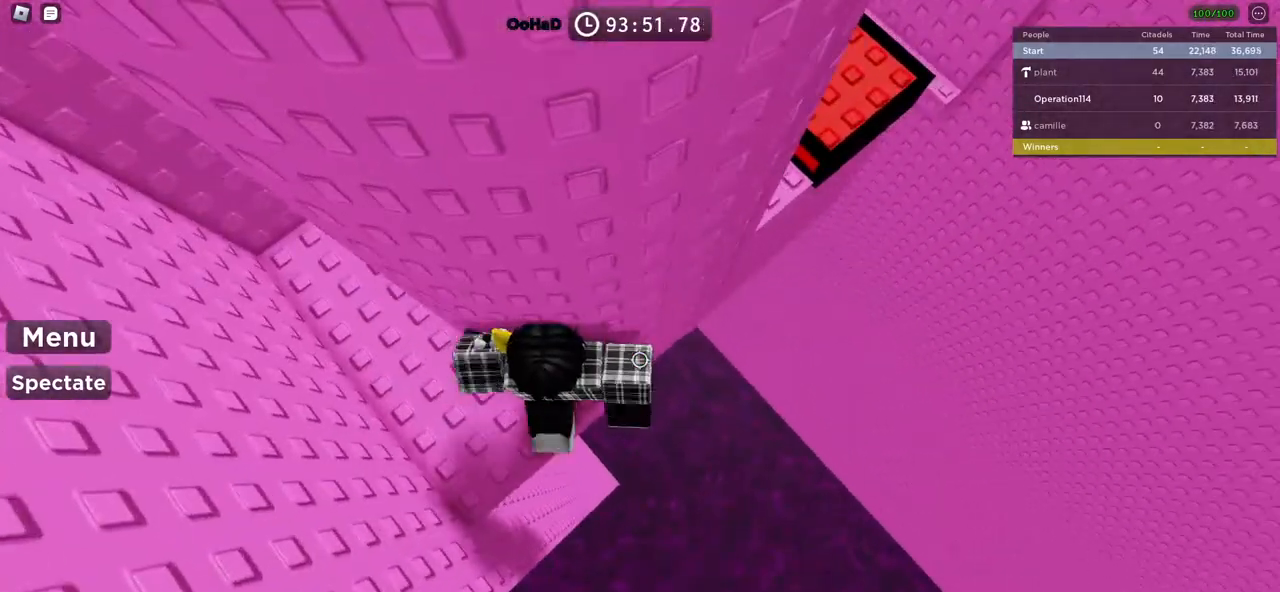
{"keys": ["d"], "events": [[84, "d", "down"], [200, "space", "down"], [350, "space", "up"]]}
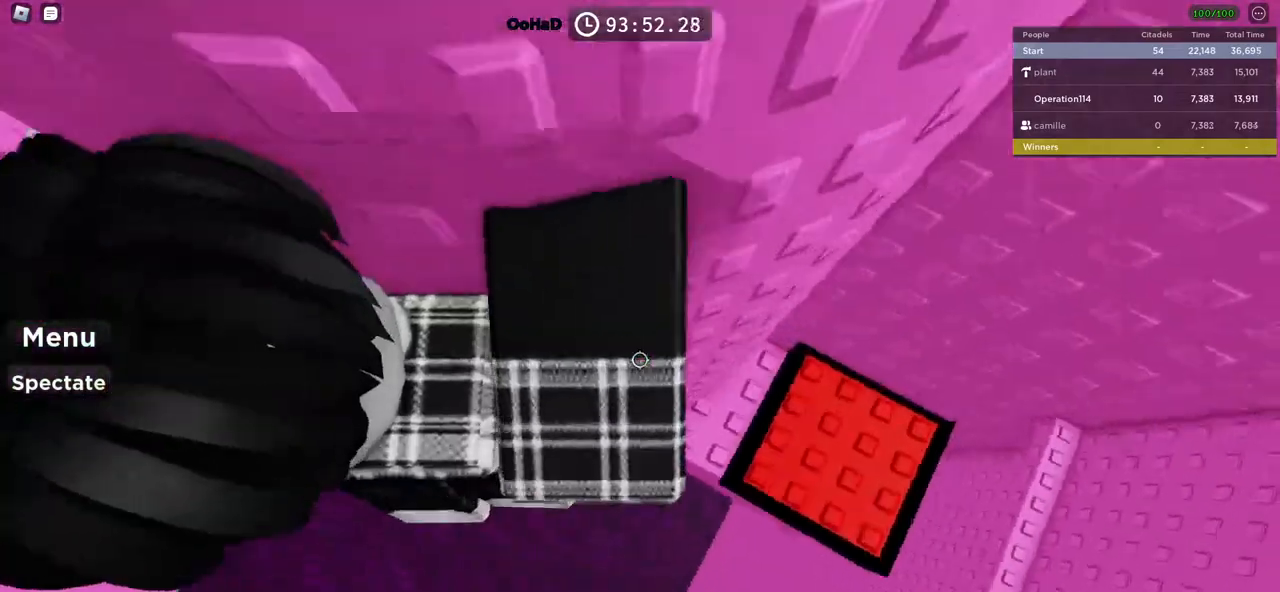
{"keys": [], "events": [[500, "d", "up"]]}
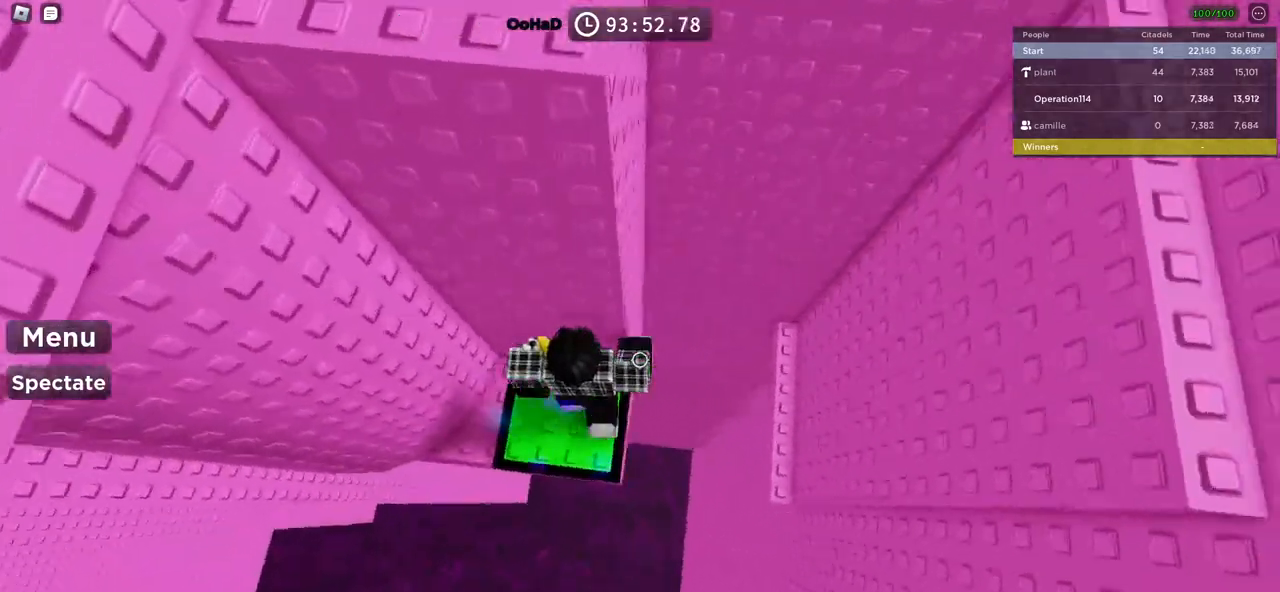
{"keys": [], "events": []}
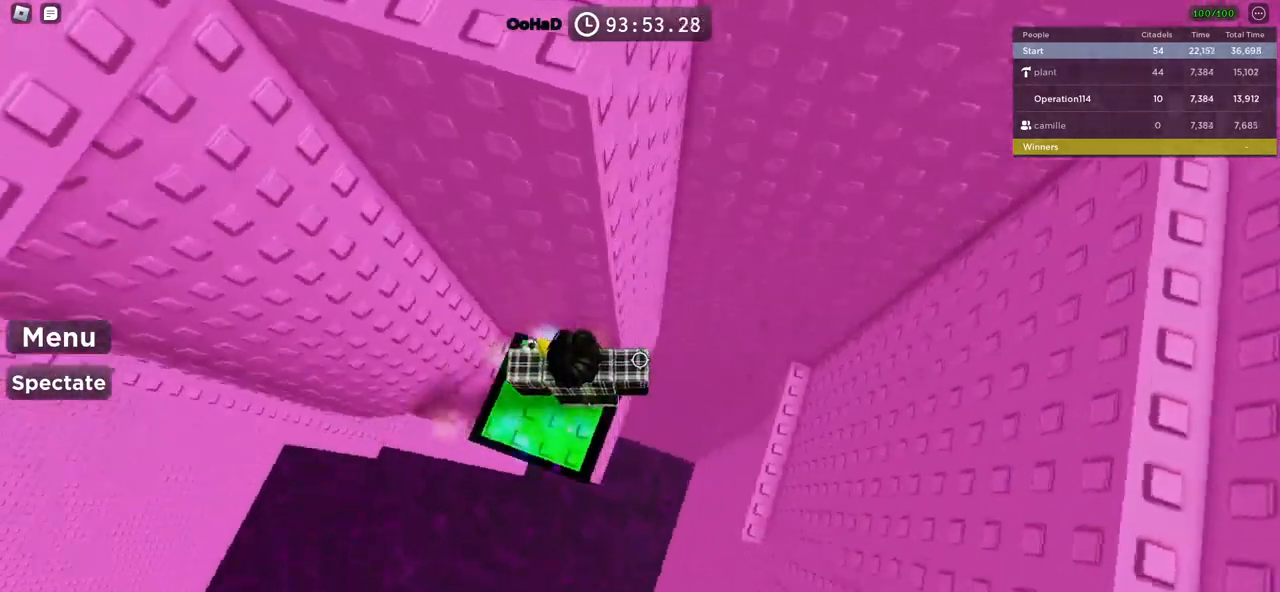
{"keys": [], "events": []}
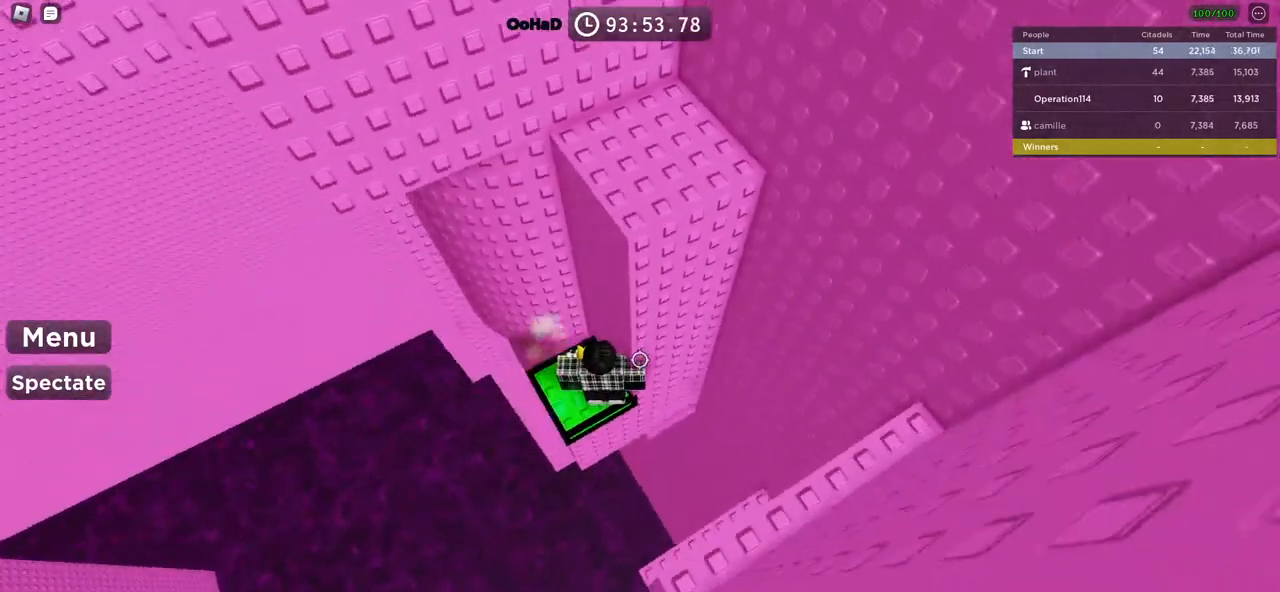
{"keys": ["d", "space"], "events": [[350, "d", "down"], [400, "space", "down"]]}
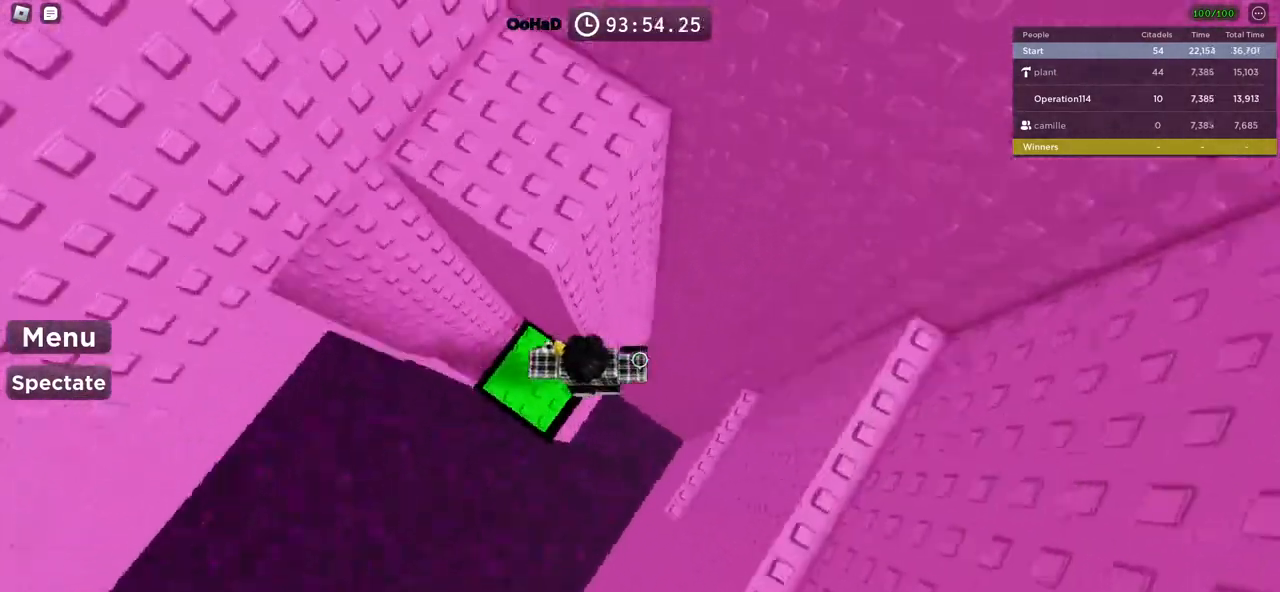
{"keys": ["shift", "w"], "events": [[84, "space", "up"], [117, "w", "down"], [267, "d", "up"], [417, "shift", "down"]]}
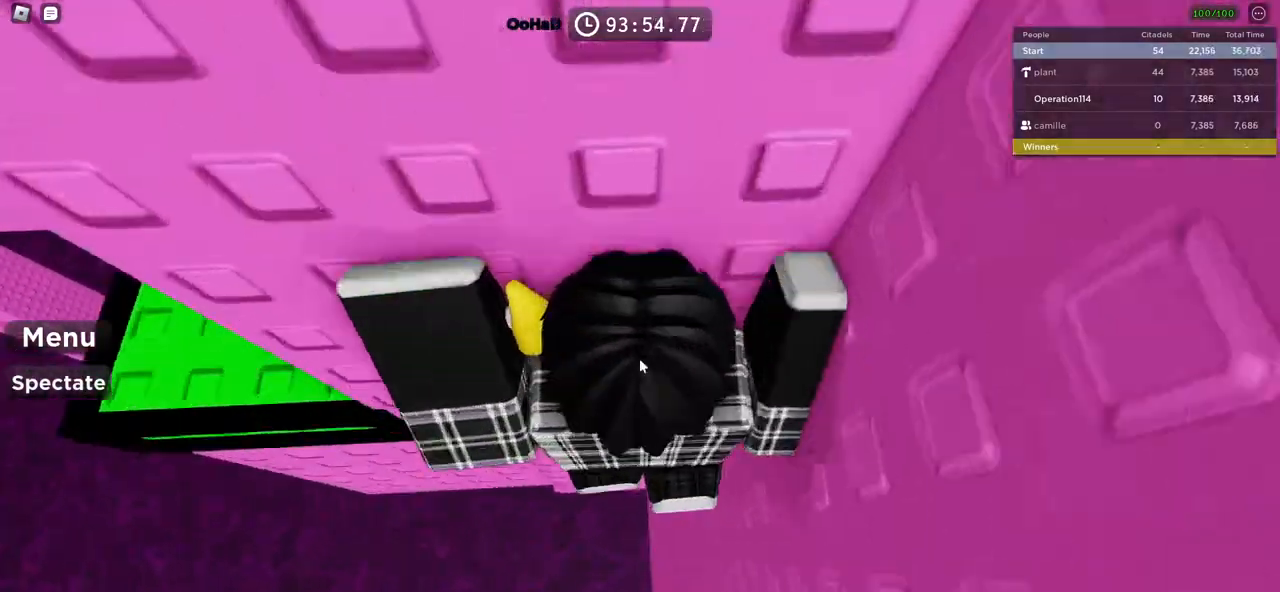
{"keys": [], "events": [[100, "shift", "up"], [300, "w", "up"]]}
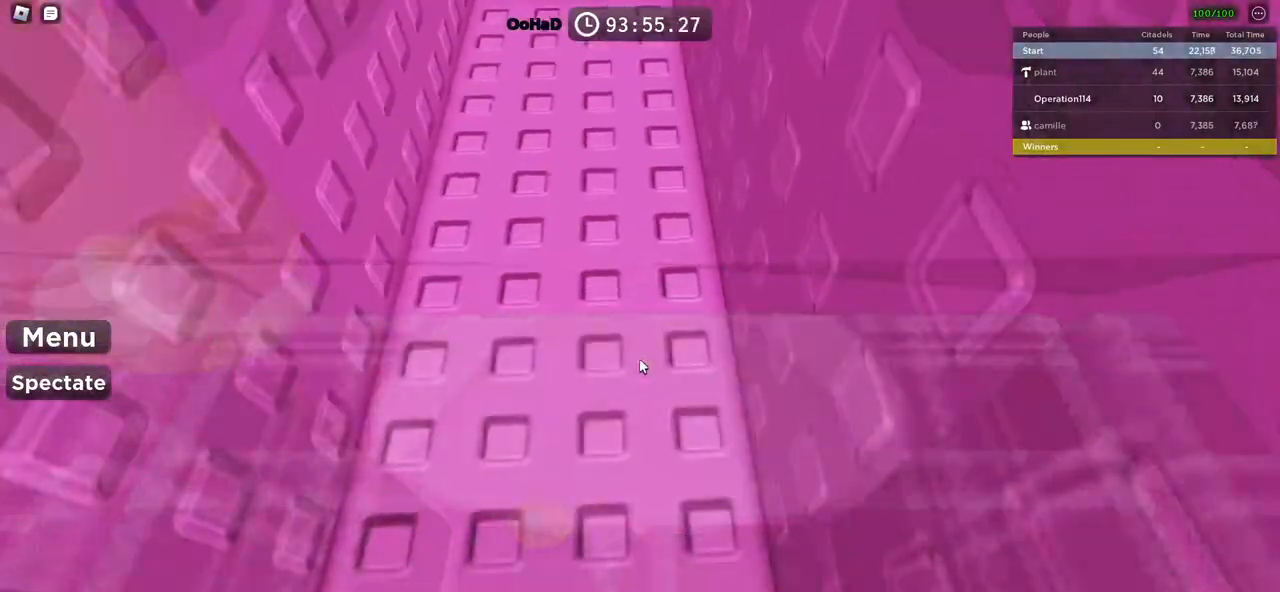
{"keys": ["w"], "events": [[117, "w", "down"]]}
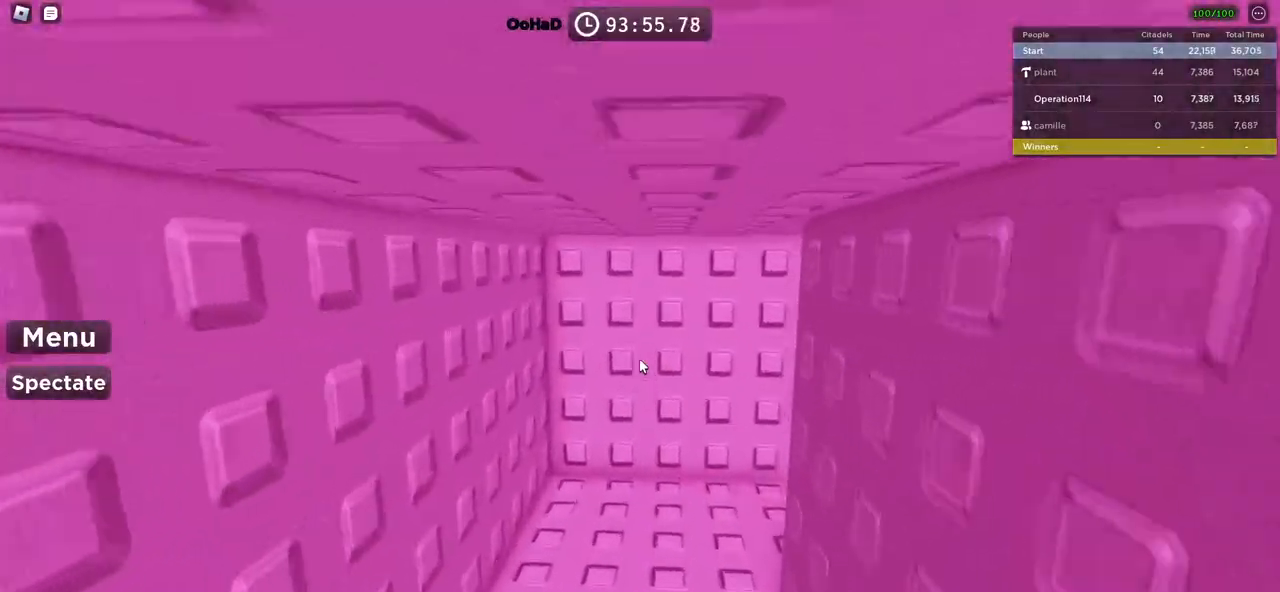
{"keys": ["w"], "events": [[300, "a", "down"], [450, "a", "up"]]}
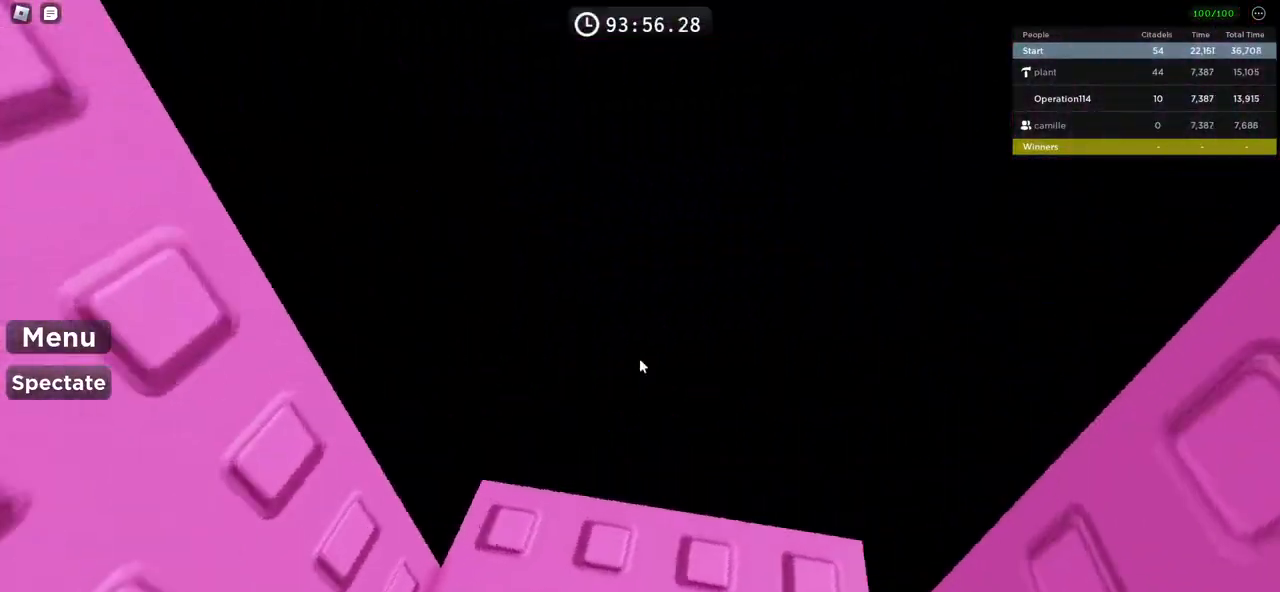
{"keys": [], "events": [[34, "w", "up"], [184, "w", "down"], [250, "w", "up"], [284, "shift", "down"], [400, "shift", "up"]]}
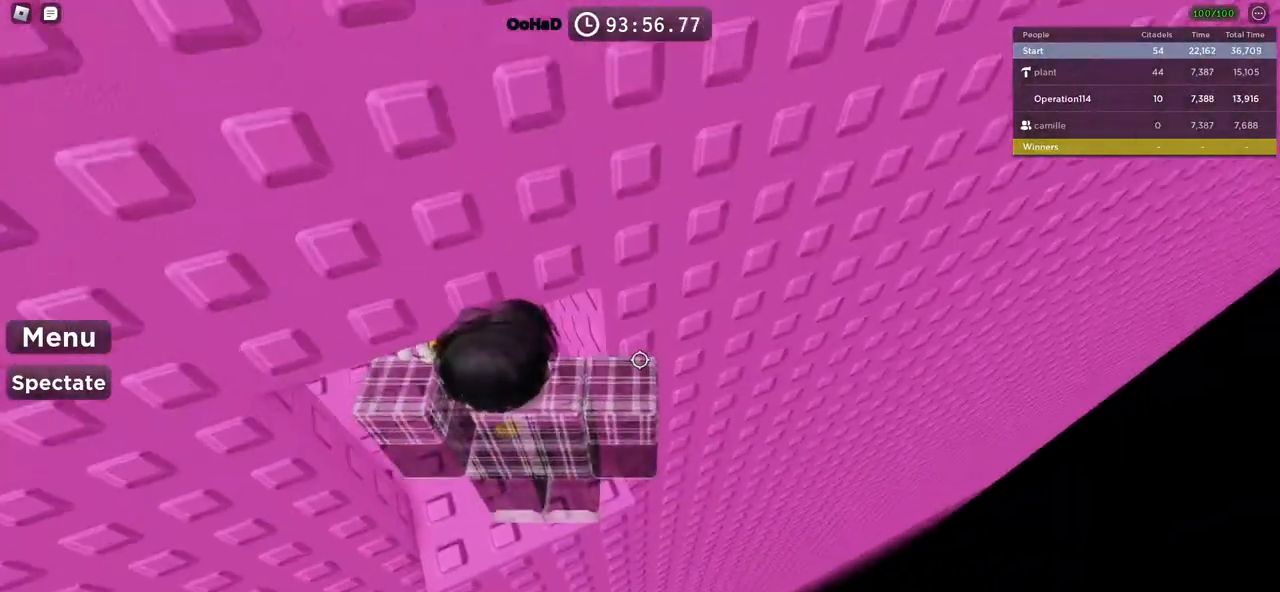
{"keys": [], "events": [[434, "a", "down"], [500, "a", "up"]]}
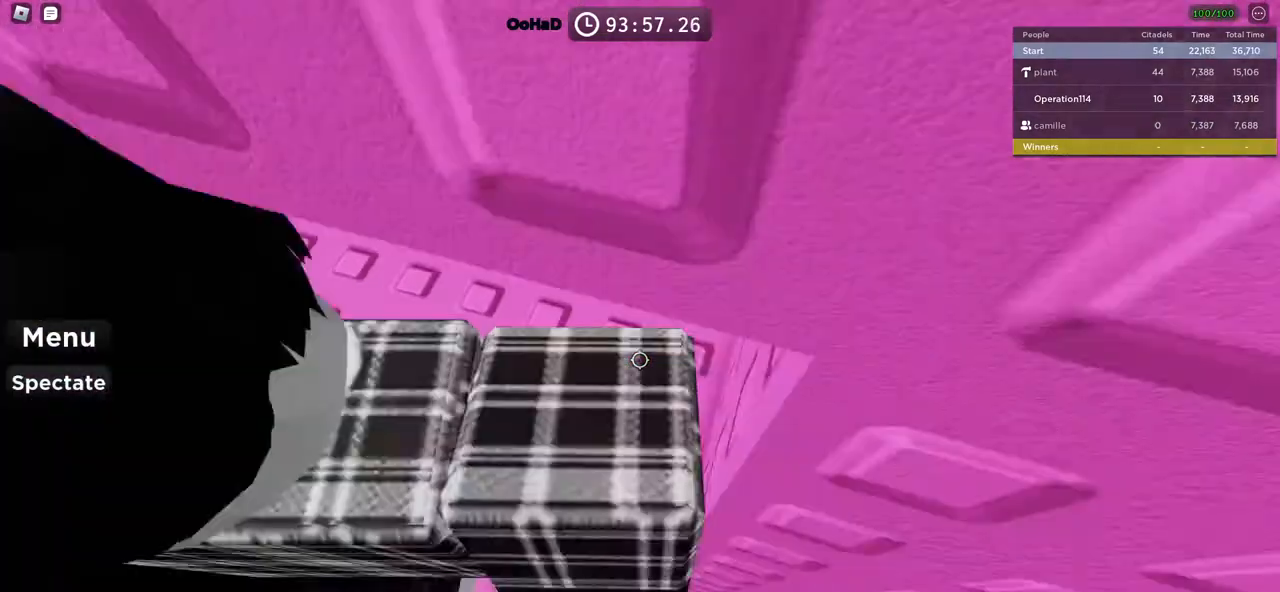
{"keys": ["a"], "events": [[150, "a", "down"], [284, "space", "down"], [450, "space", "up"]]}
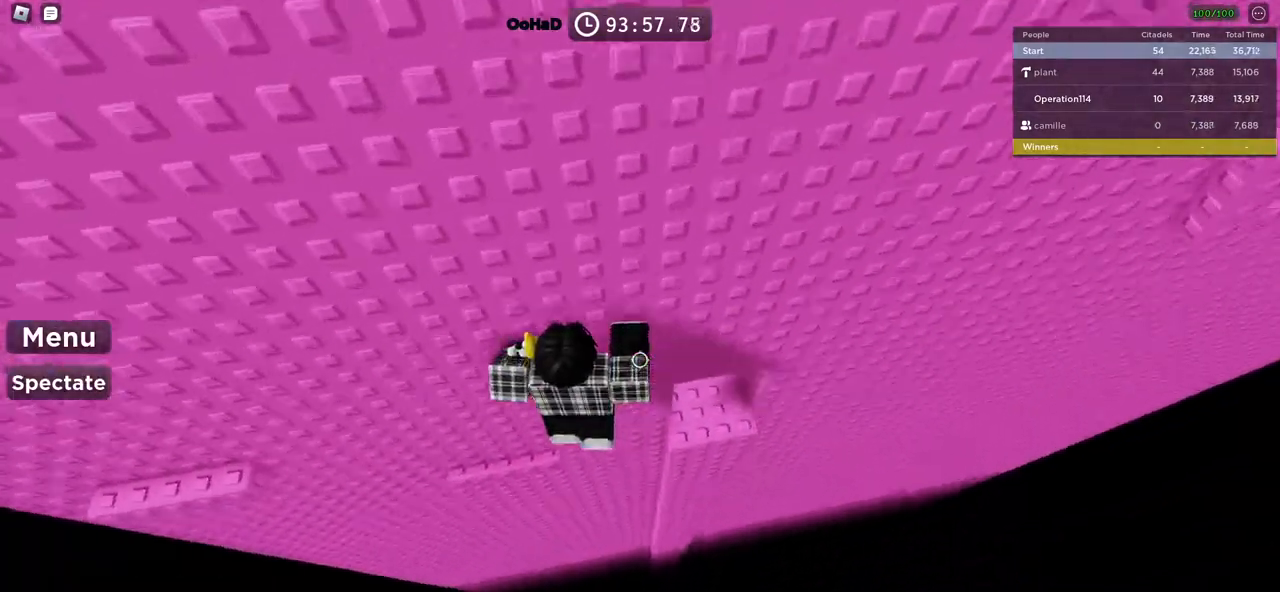
{"keys": ["a", "space"], "events": [[150, "w", "down"], [300, "a", "up"], [334, "w", "up"], [350, "a", "down"], [467, "space", "down"]]}
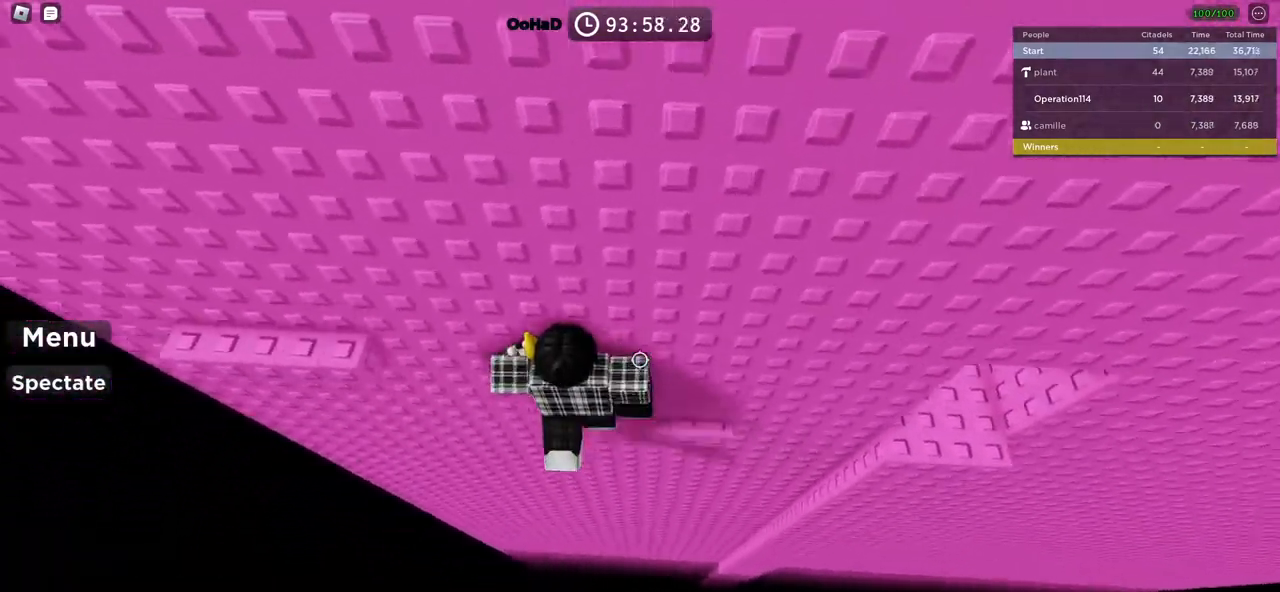
{"keys": ["a", "w"], "events": [[100, "space", "up"], [450, "w", "down"]]}